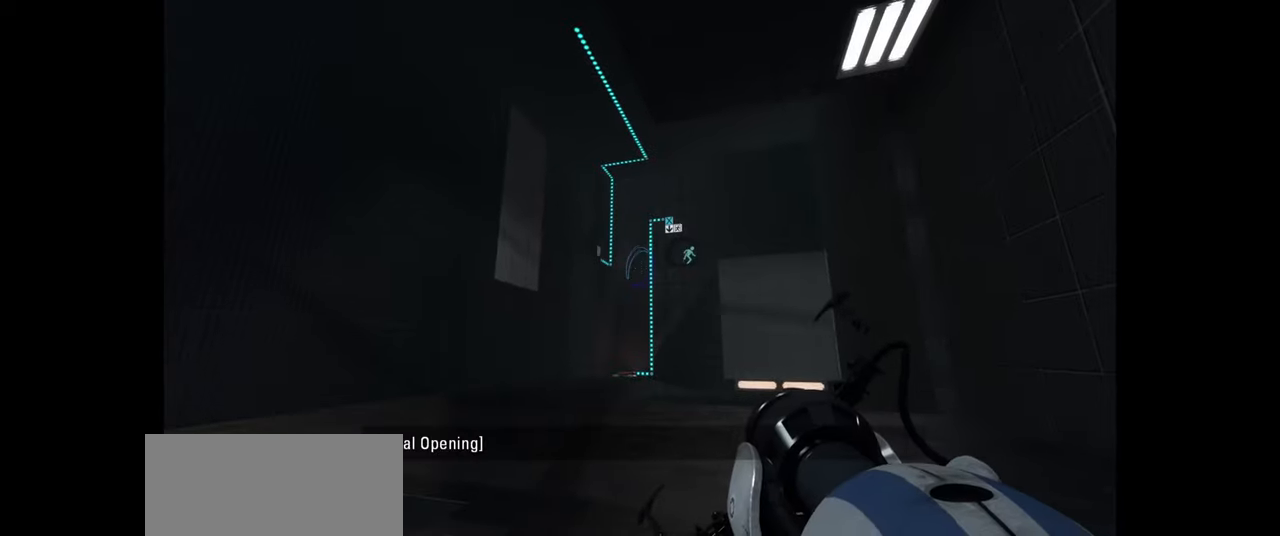
Gameplay with keyboard and mouse; each line is a JSON object with the keys and mouse buttons held at the frame after it. "events" lists presses ("down") and releases ("up") of "a", "ctrl", "d", "e", "f", "q", "r", "s", "shift", "space", "tab", "w", "mouse_left", "mouse_wheel", "mouse_right", "mouse_mb4" and "mouse_mb5" between this image and that frame as [ms after this image, input, new state], when the widget could be followed in between. "mouse_left", "mouse_wheel", "mouse_right", "mouse_mb4", "mouse_mb5" = the "left", "wheel", "right", "mb4", "mb5" buttons of the "mouse" list. No other keys are recorded. "wheel" means that the mouse wheel is clicked or scrolled. Mouse movement is not recorded.
{"keys": [], "mouse": ["wheel"], "events": [[416, "mouse_wheel", "down"]]}
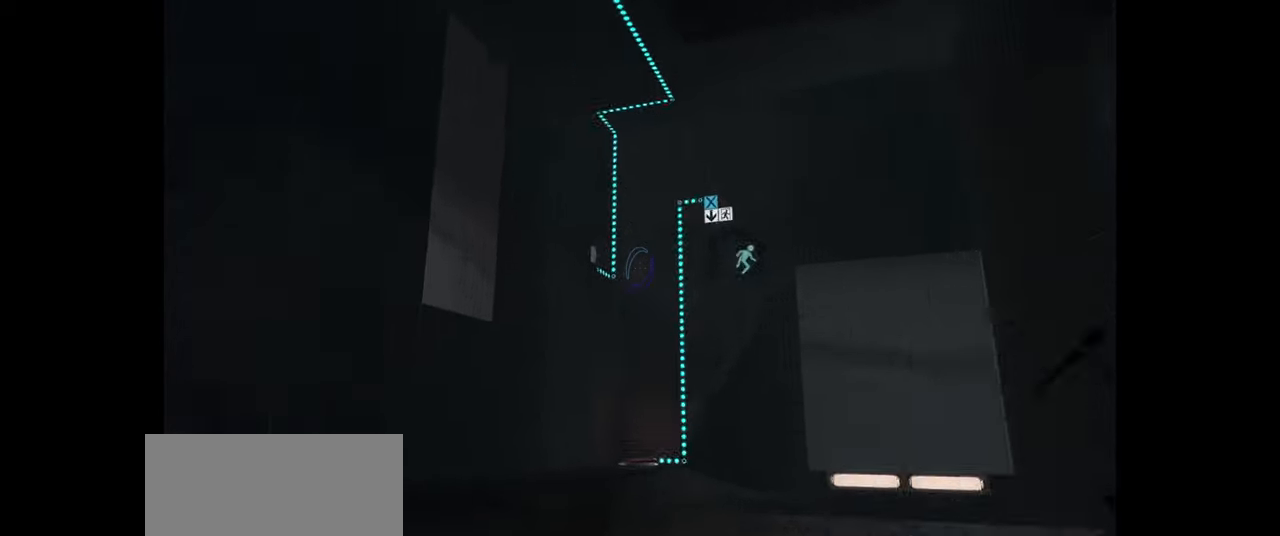
{"keys": [], "mouse": [], "events": [[33, "mouse_wheel", "up"]]}
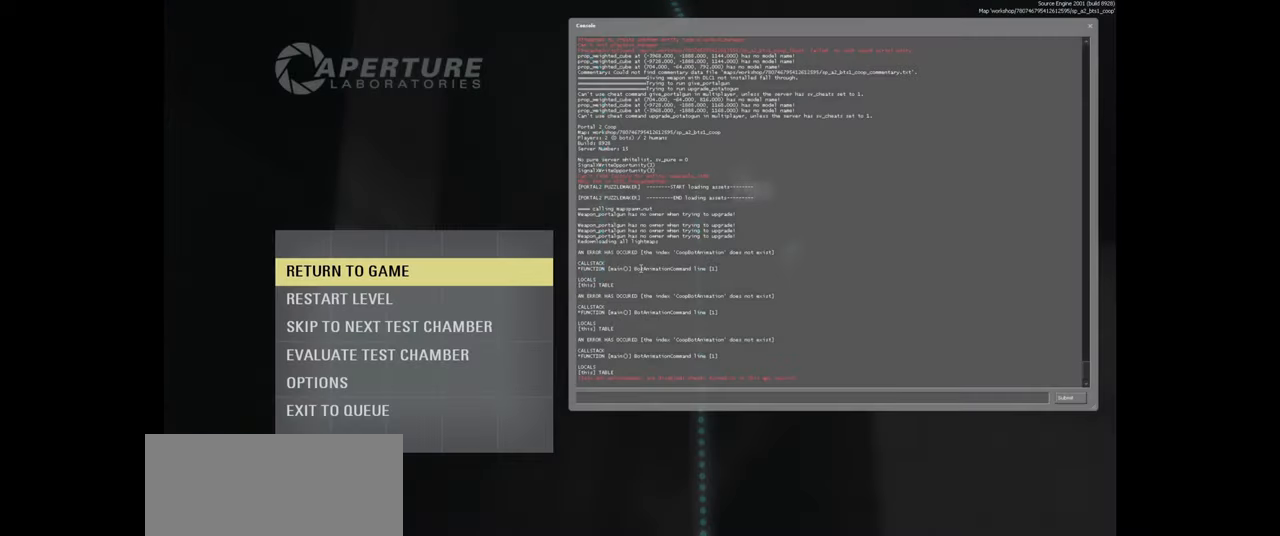
{"keys": [], "mouse": [], "events": []}
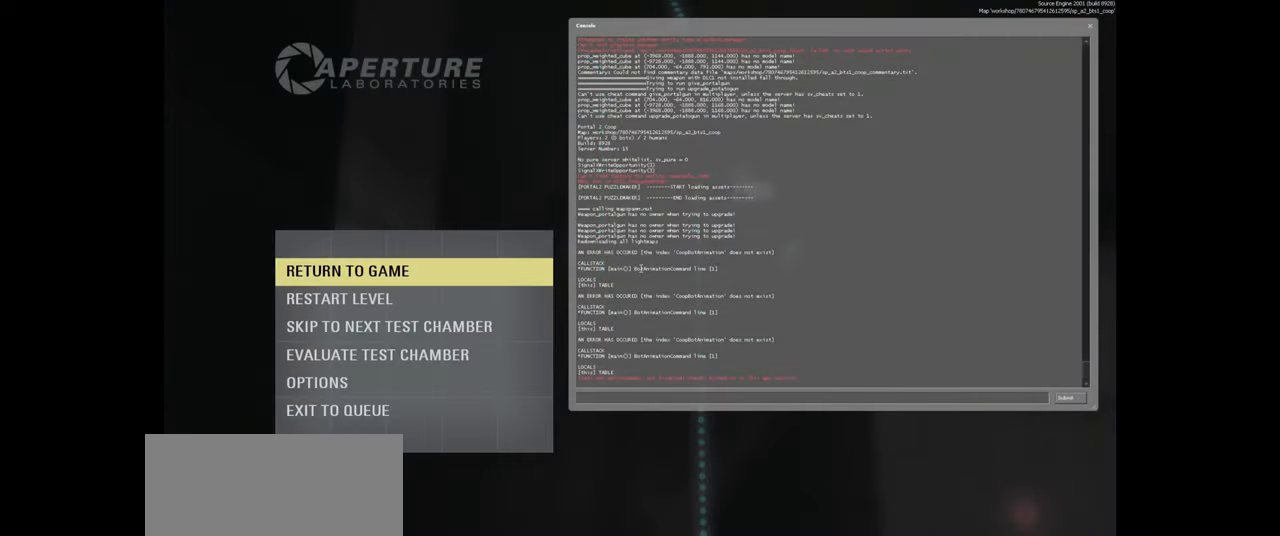
{"keys": [], "mouse": [], "events": []}
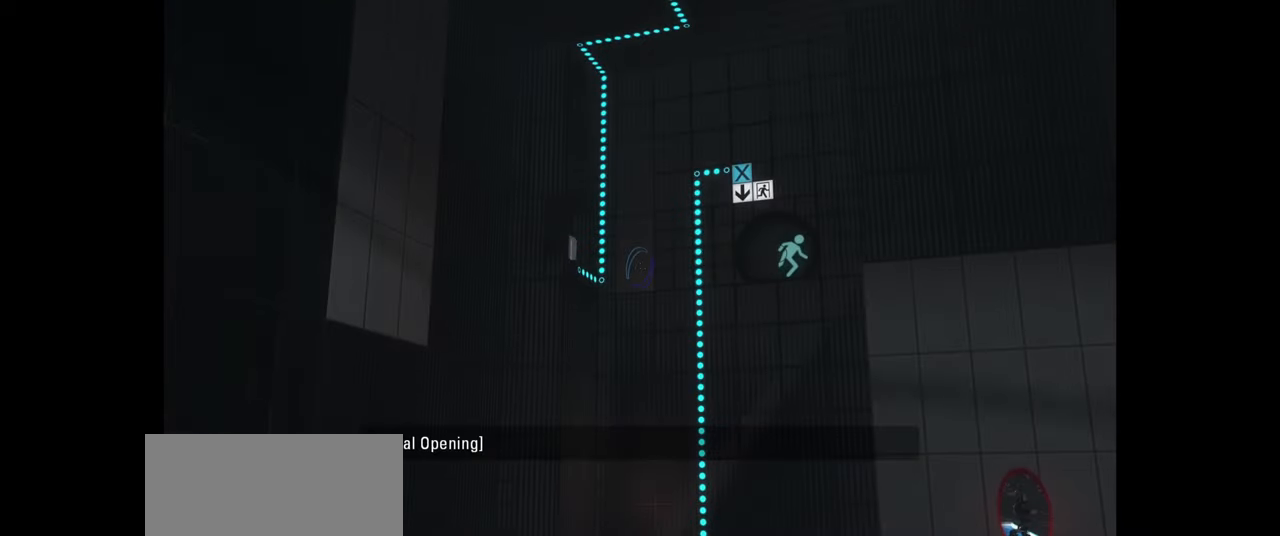
{"keys": [], "mouse": [], "events": [[216, "mouse_wheel", "down"], [300, "mouse_wheel", "up"]]}
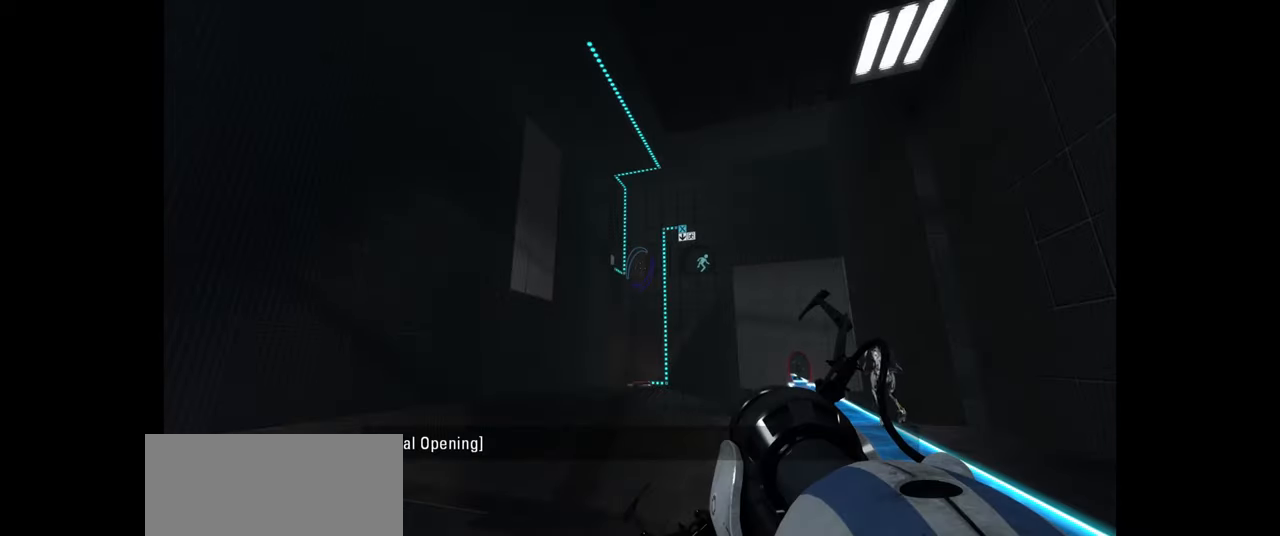
{"keys": [], "mouse": [], "events": [[133, "mouse_right", "down"], [366, "mouse_right", "up"]]}
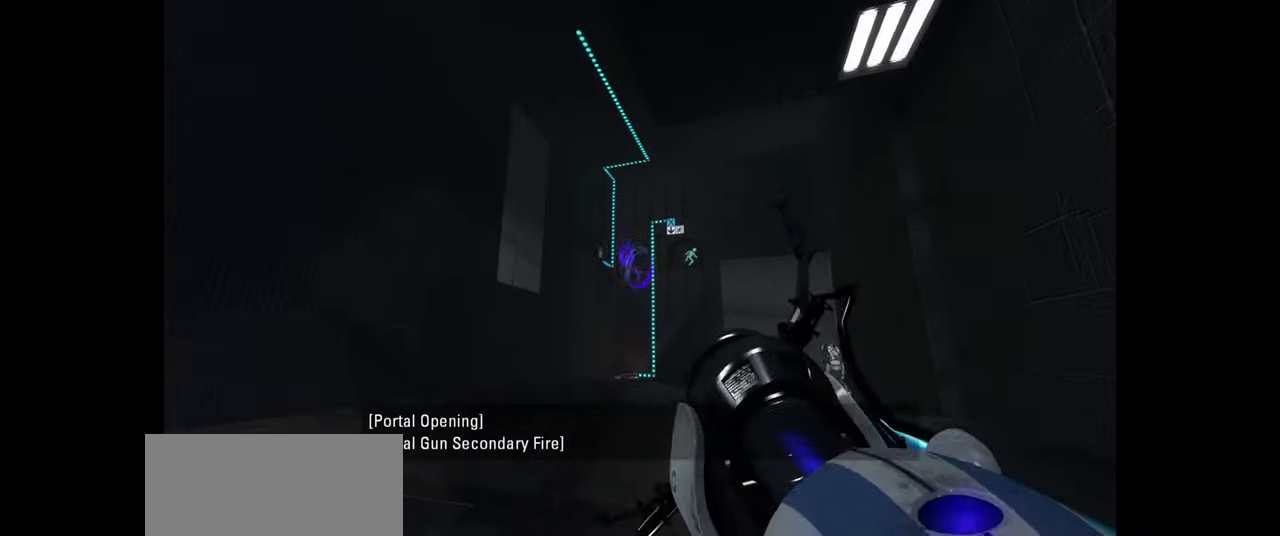
{"keys": ["w"], "mouse": [], "events": [[133, "d", "down"], [200, "w", "down"], [483, "d", "up"]]}
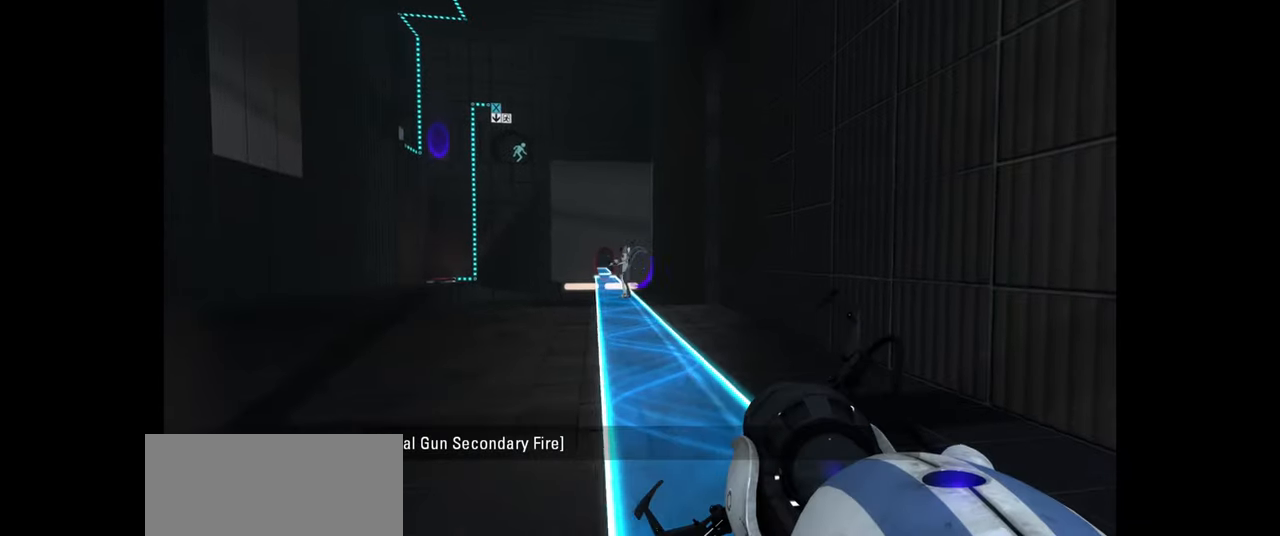
{"keys": ["d", "space", "w"], "mouse": [], "events": [[300, "a", "down"], [416, "space", "down"], [483, "a", "up"], [500, "d", "down"]]}
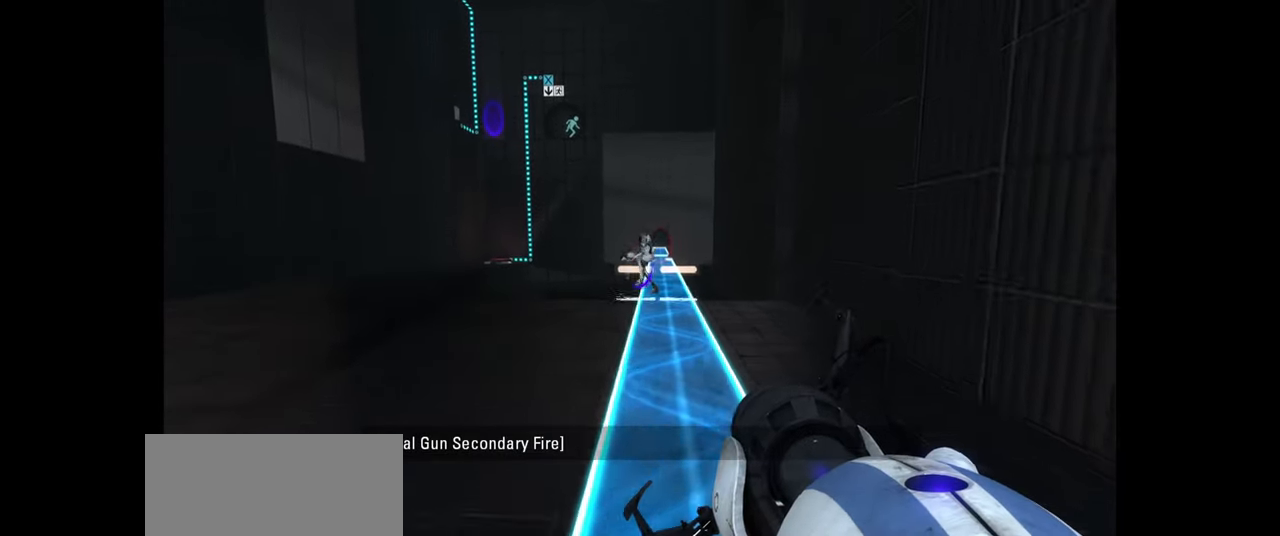
{"keys": ["w"], "mouse": [], "events": [[33, "w", "up"], [66, "space", "up"], [166, "d", "up"], [316, "w", "down"]]}
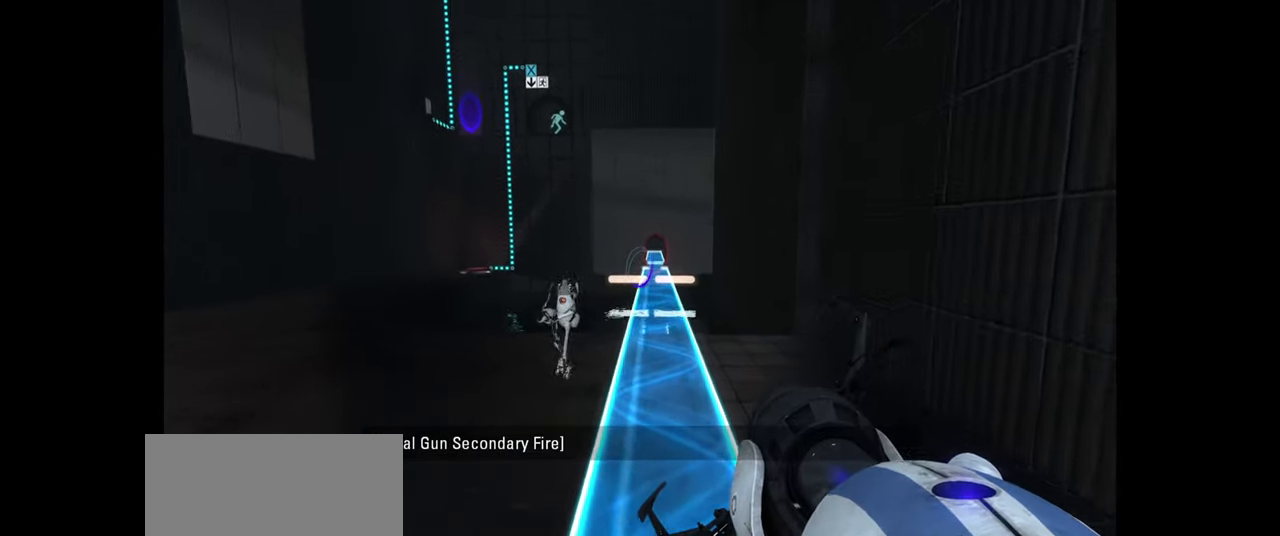
{"keys": ["w"], "mouse": [], "events": [[216, "space", "down"], [333, "space", "up"]]}
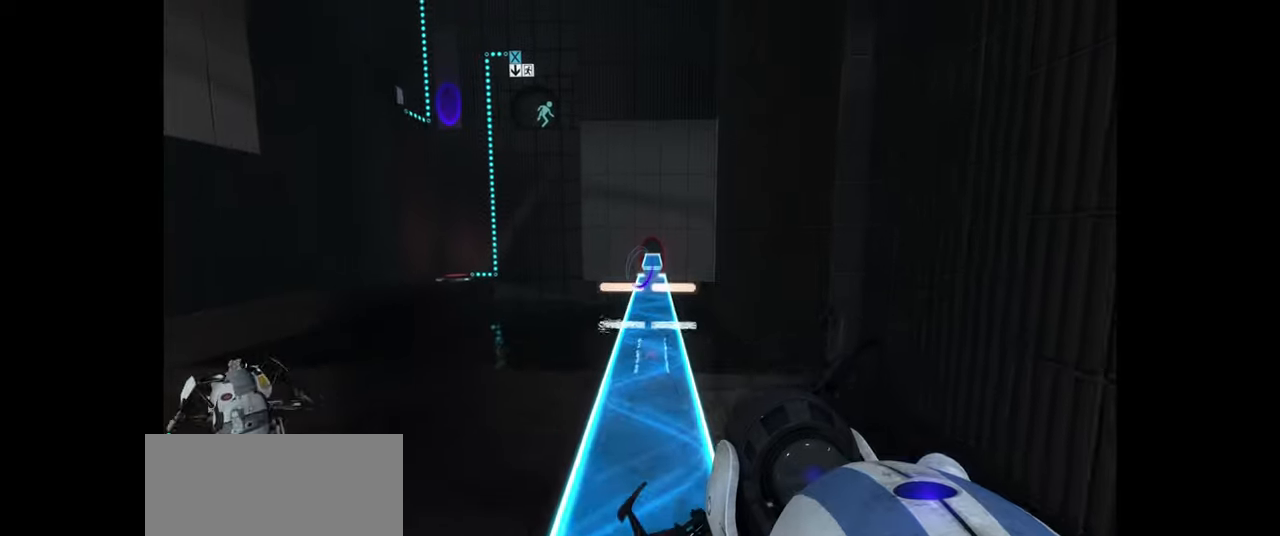
{"keys": ["space"], "mouse": [], "events": [[50, "w", "up"], [467, "space", "down"]]}
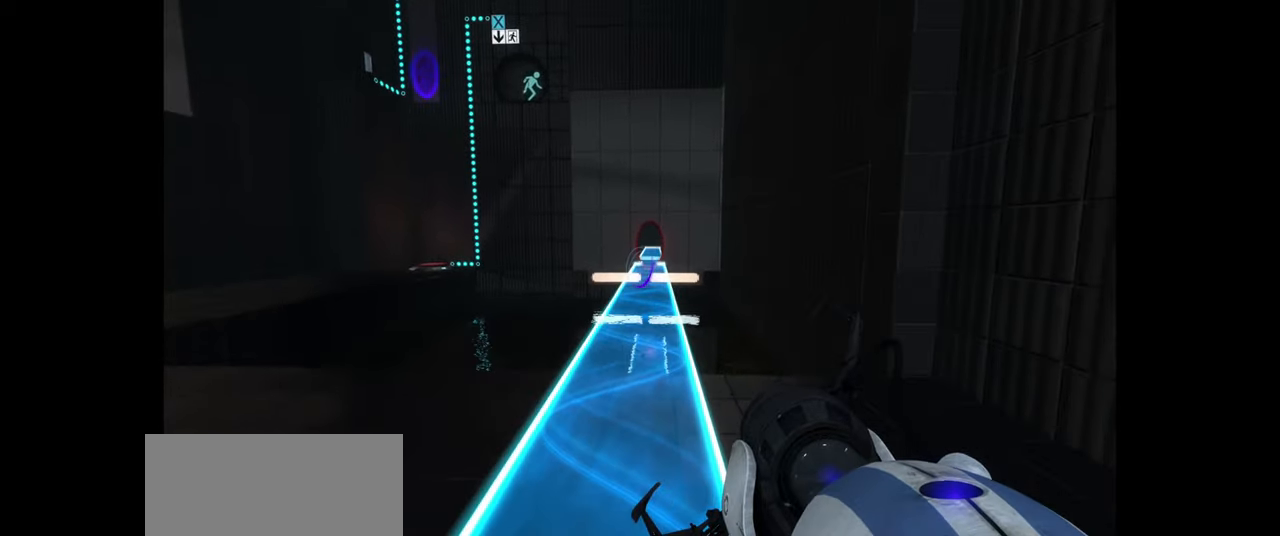
{"keys": [], "mouse": [], "events": [[67, "w", "down"], [100, "space", "up"], [284, "w", "up"]]}
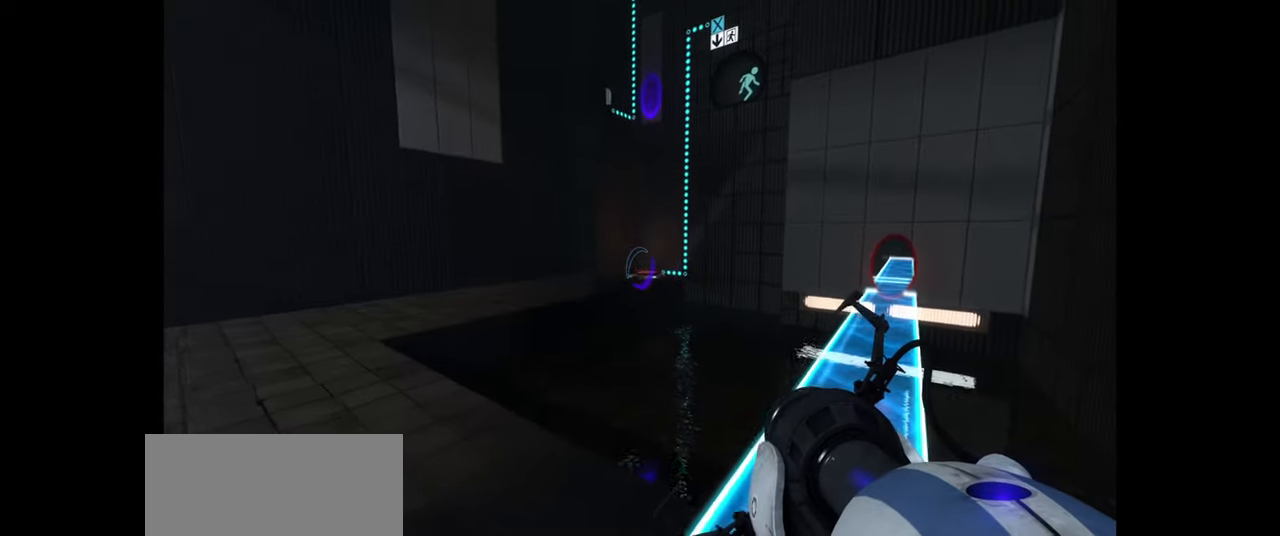
{"keys": ["d"], "mouse": [], "events": [[17, "w", "down"], [234, "space", "down"], [334, "d", "down"], [367, "space", "up"], [400, "w", "up"]]}
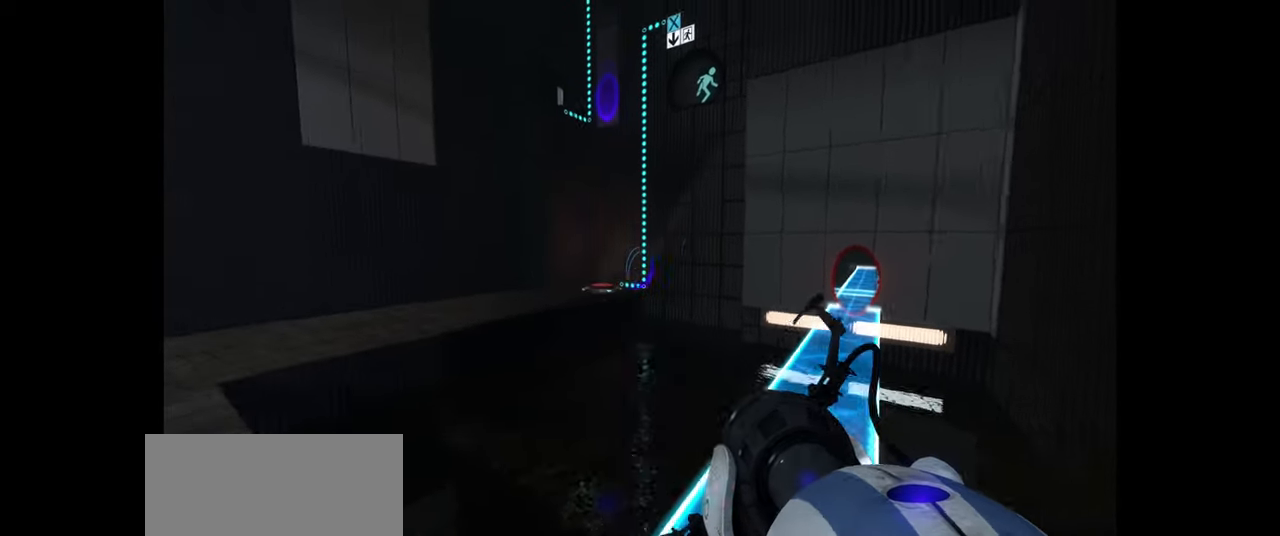
{"keys": ["w"], "mouse": [], "events": [[50, "d", "up"], [84, "w", "down"]]}
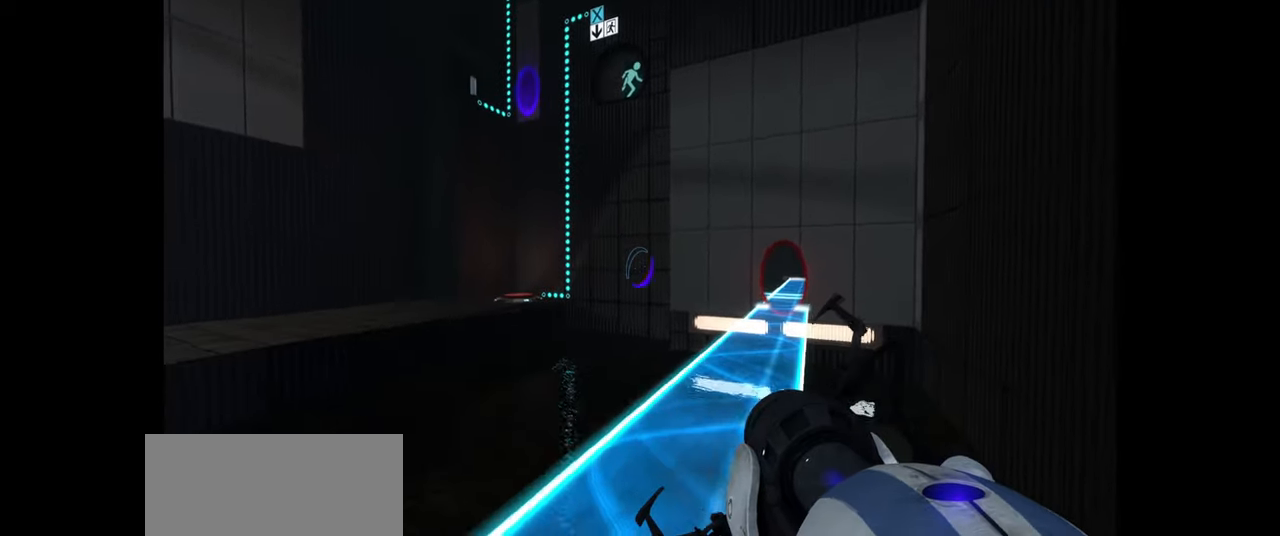
{"keys": ["d"], "mouse": [], "events": [[84, "space", "down"], [150, "a", "down"], [217, "space", "up"], [334, "a", "up"], [467, "d", "down"], [500, "w", "up"]]}
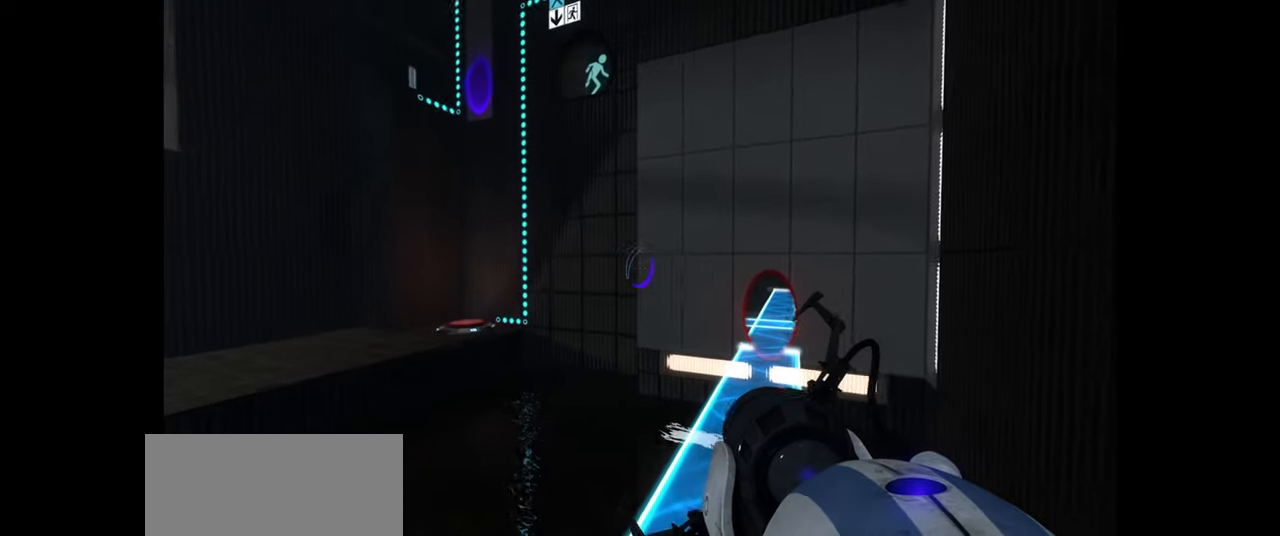
{"keys": ["a", "space", "w"], "mouse": [], "events": [[134, "w", "down"], [167, "d", "up"], [234, "a", "down"], [400, "space", "down"]]}
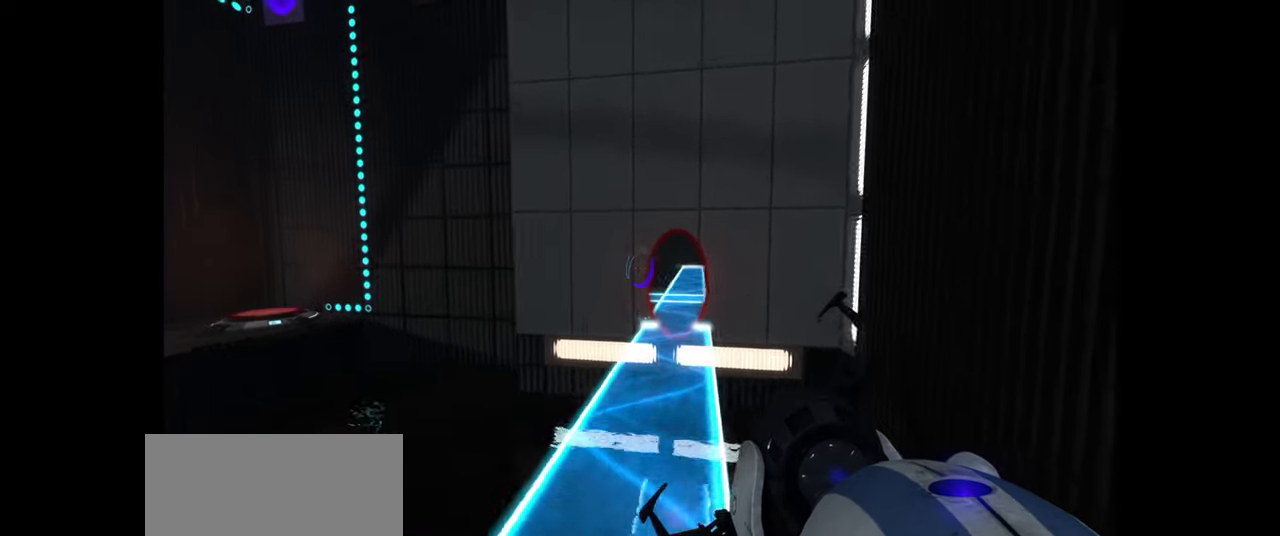
{"keys": ["d"], "mouse": [], "events": [[17, "space", "up"], [34, "a", "up"], [417, "d", "down"], [500, "w", "up"]]}
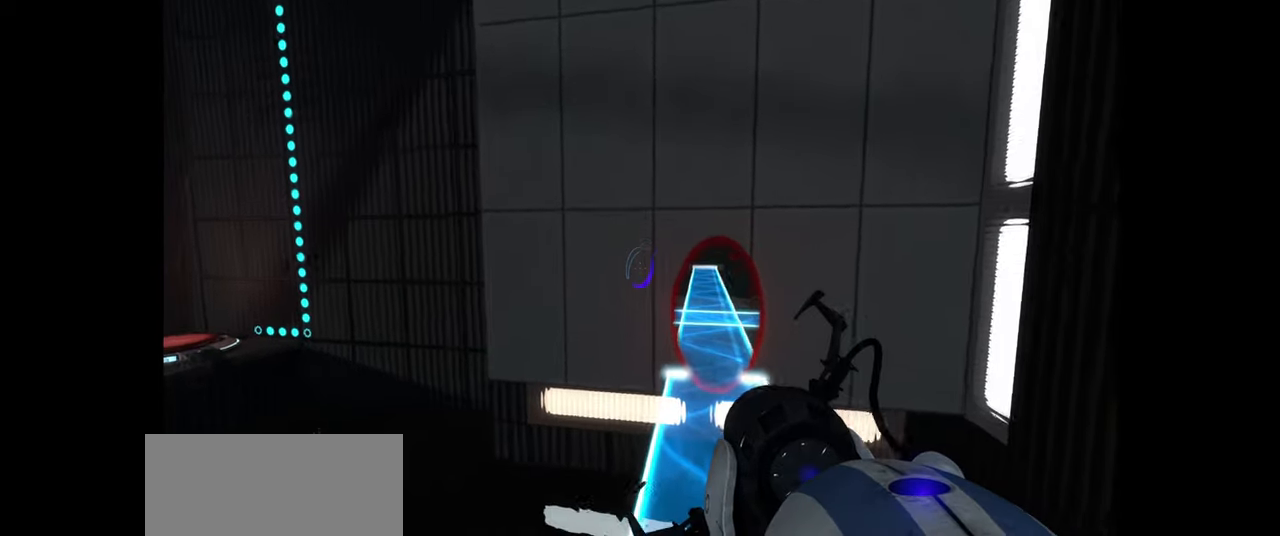
{"keys": ["w"], "mouse": ["left"], "events": [[167, "w", "down"], [184, "d", "up"], [500, "mouse_left", "down"]]}
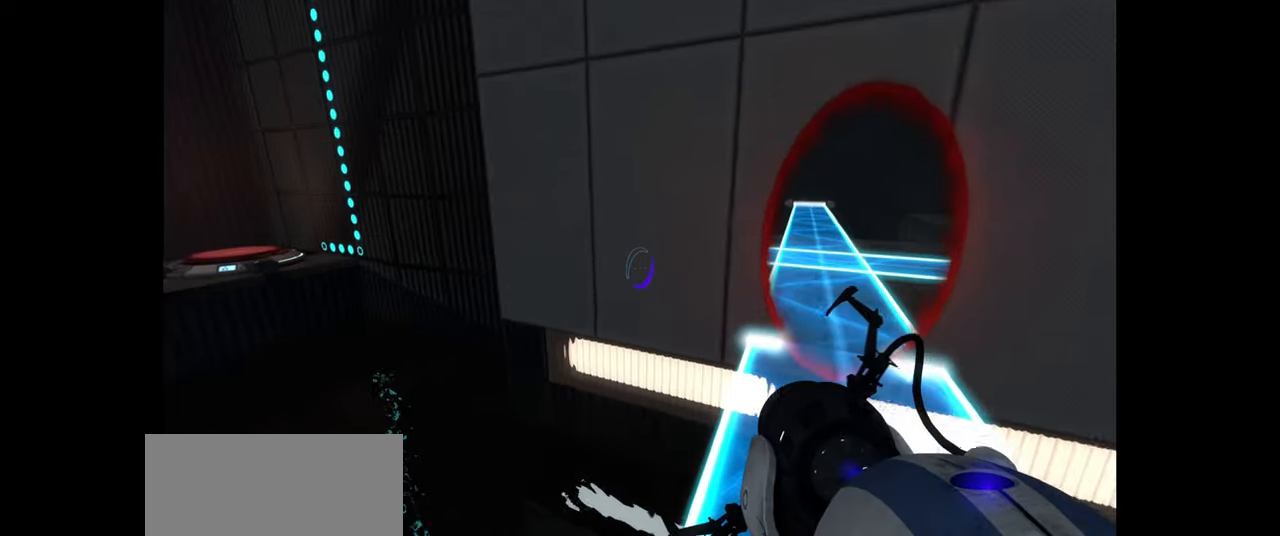
{"keys": [], "mouse": [], "events": [[84, "w", "up"], [100, "mouse_left", "up"]]}
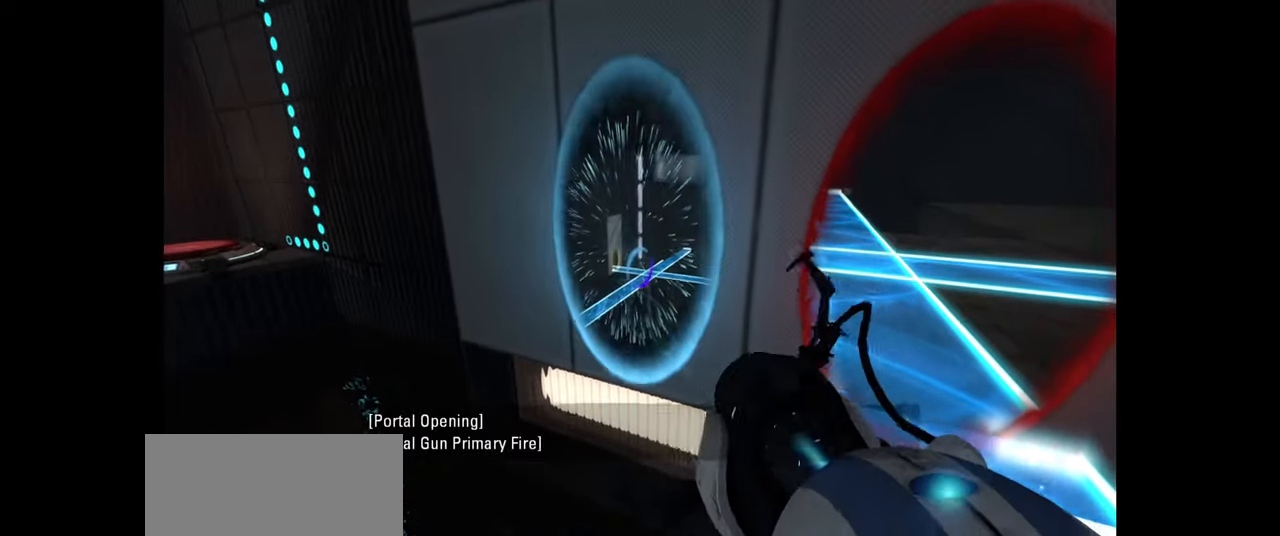
{"keys": ["w"], "mouse": [], "events": [[17, "w", "down"], [150, "space", "down"], [250, "space", "up"], [284, "a", "down"], [417, "a", "up"]]}
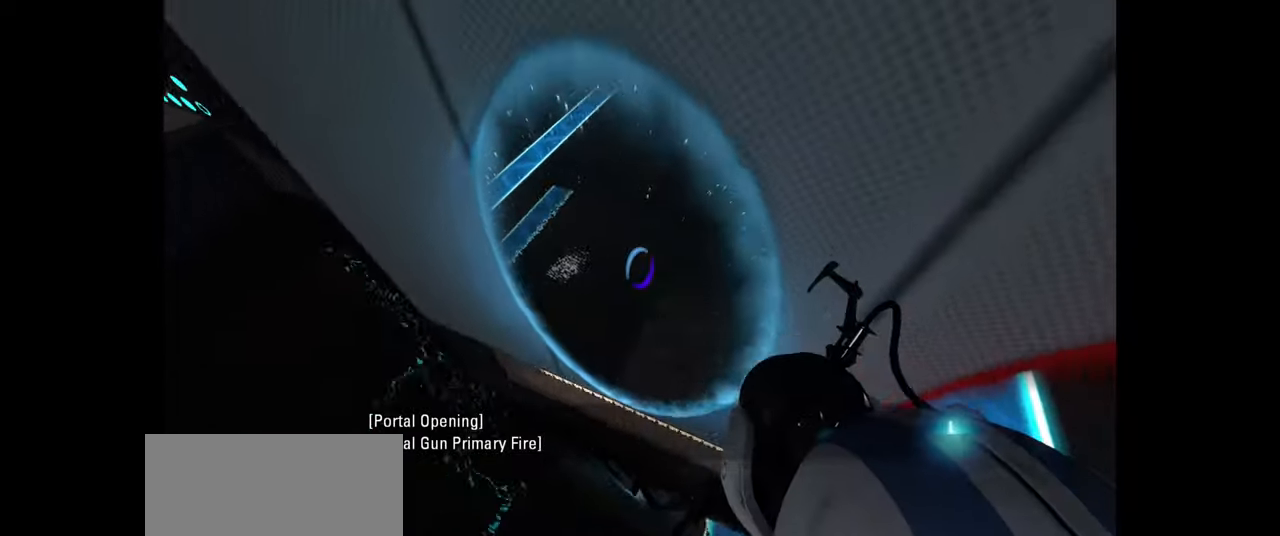
{"keys": [], "mouse": [], "events": [[217, "d", "down"], [467, "d", "up"], [501, "w", "up"]]}
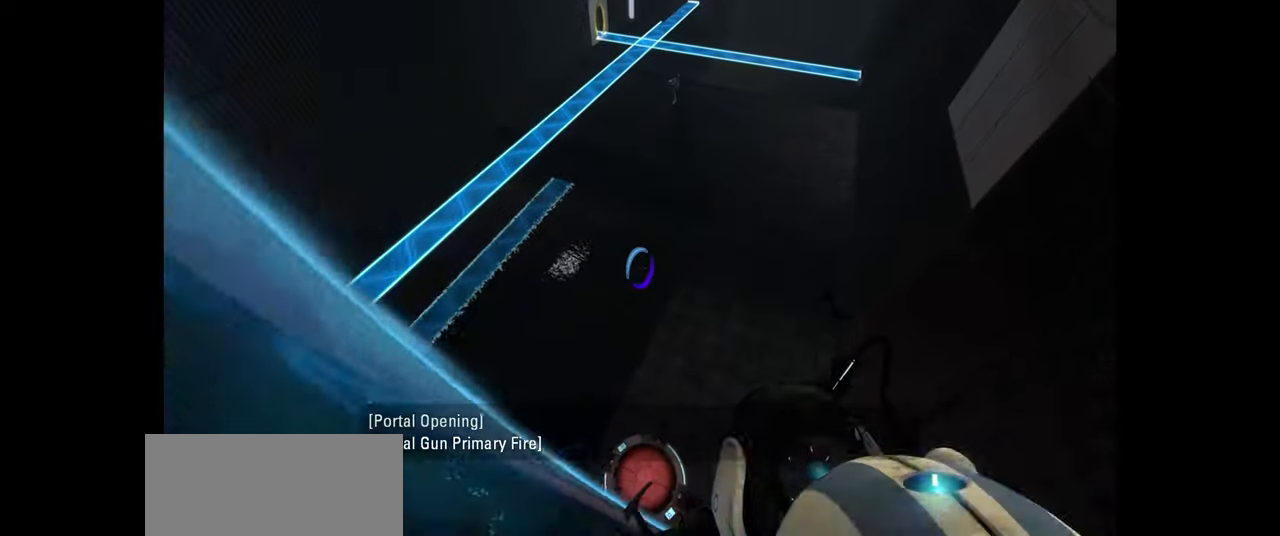
{"keys": [], "mouse": [], "events": []}
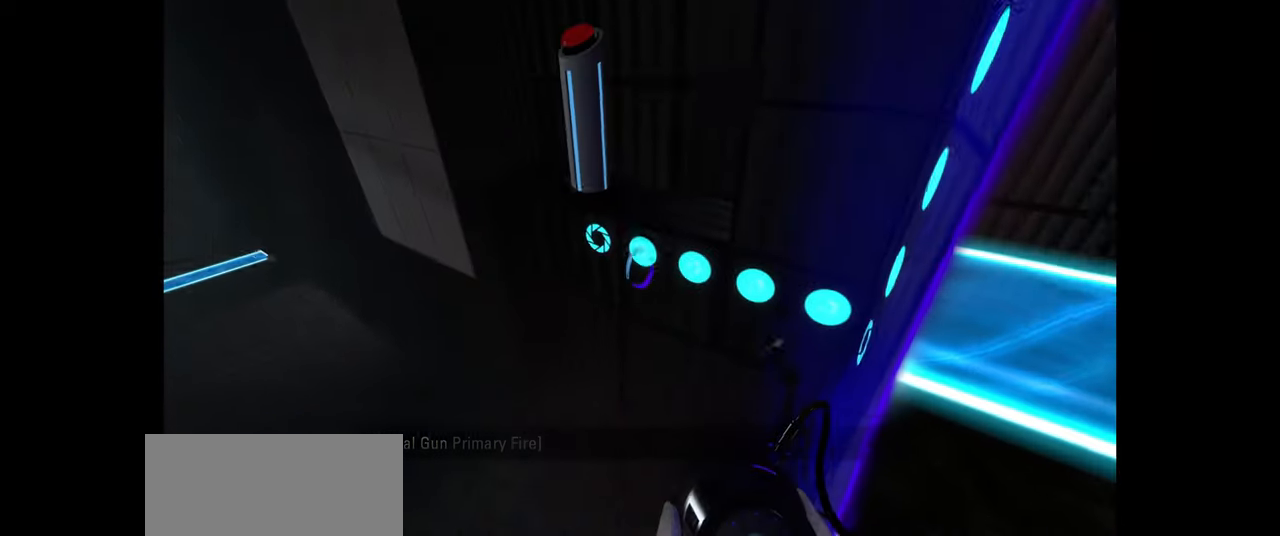
{"keys": [], "mouse": [], "events": [[83, "w", "down"], [116, "w", "up"]]}
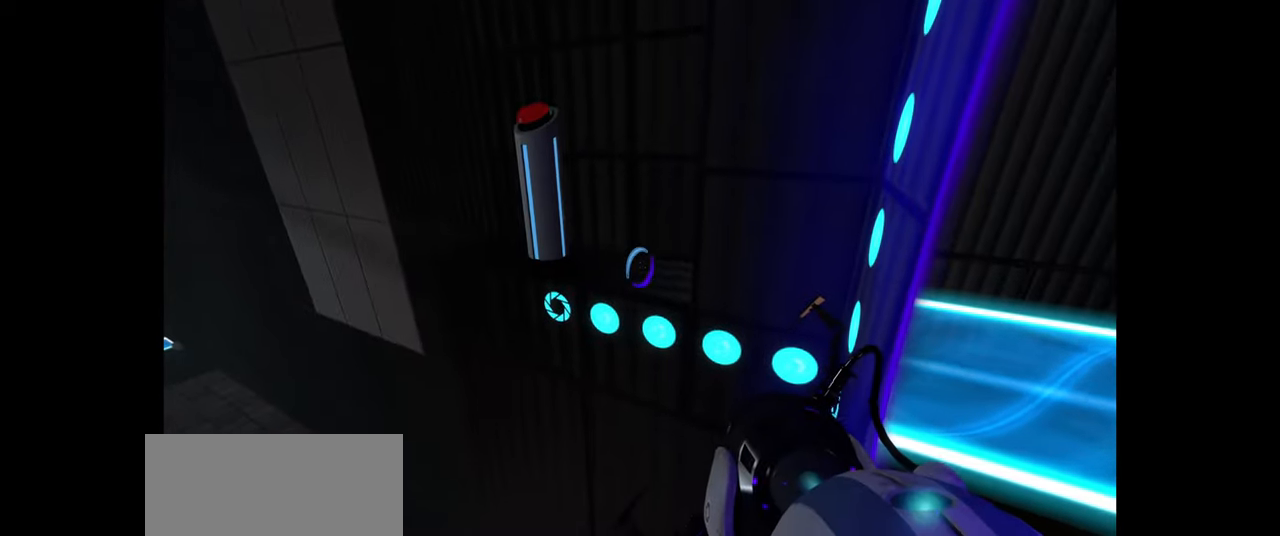
{"keys": ["a", "w"], "mouse": [], "events": [[83, "w", "down"], [183, "a", "down"], [216, "space", "down"], [316, "space", "up"], [333, "w", "up"], [433, "w", "down"]]}
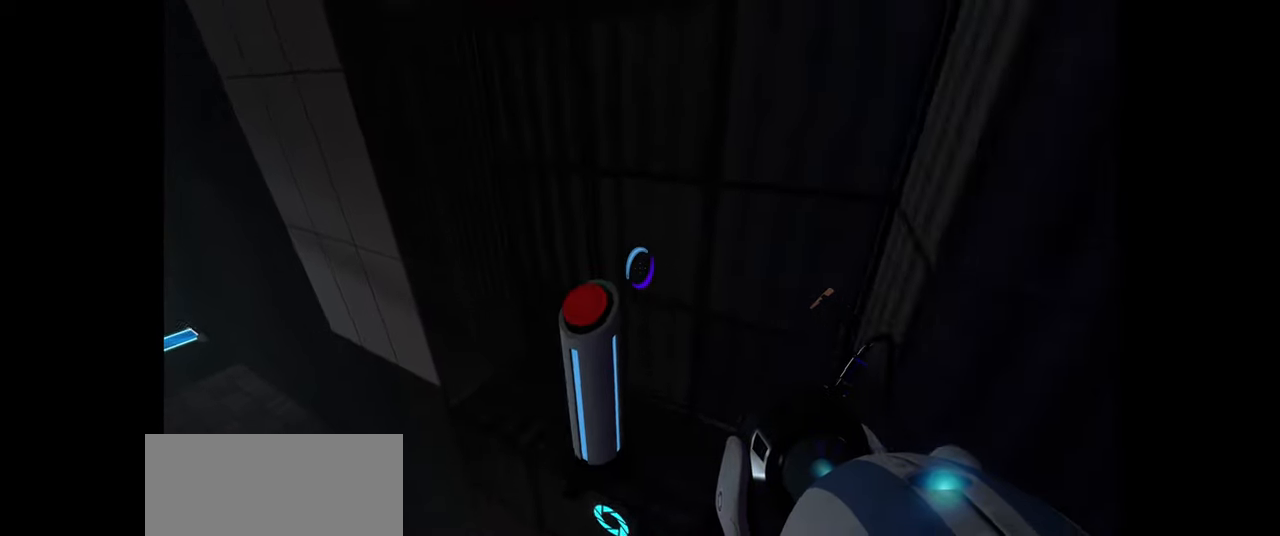
{"keys": [], "mouse": [], "events": [[16, "a", "up"], [66, "d", "down"], [100, "w", "up"], [466, "d", "up"]]}
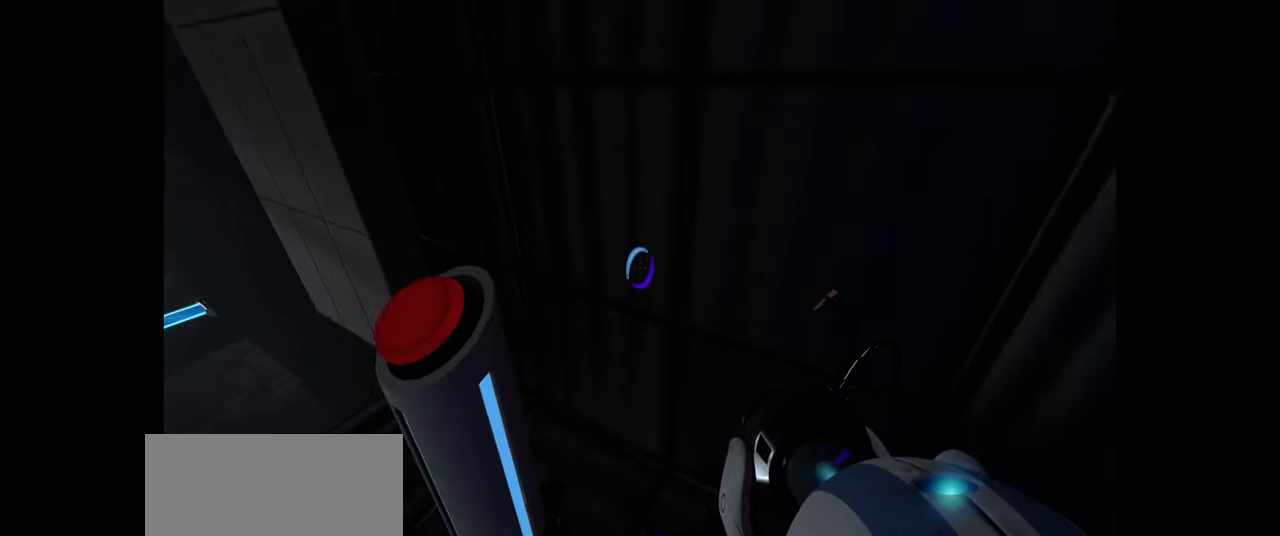
{"keys": [], "mouse": [], "events": [[300, "e", "down"], [383, "e", "up"]]}
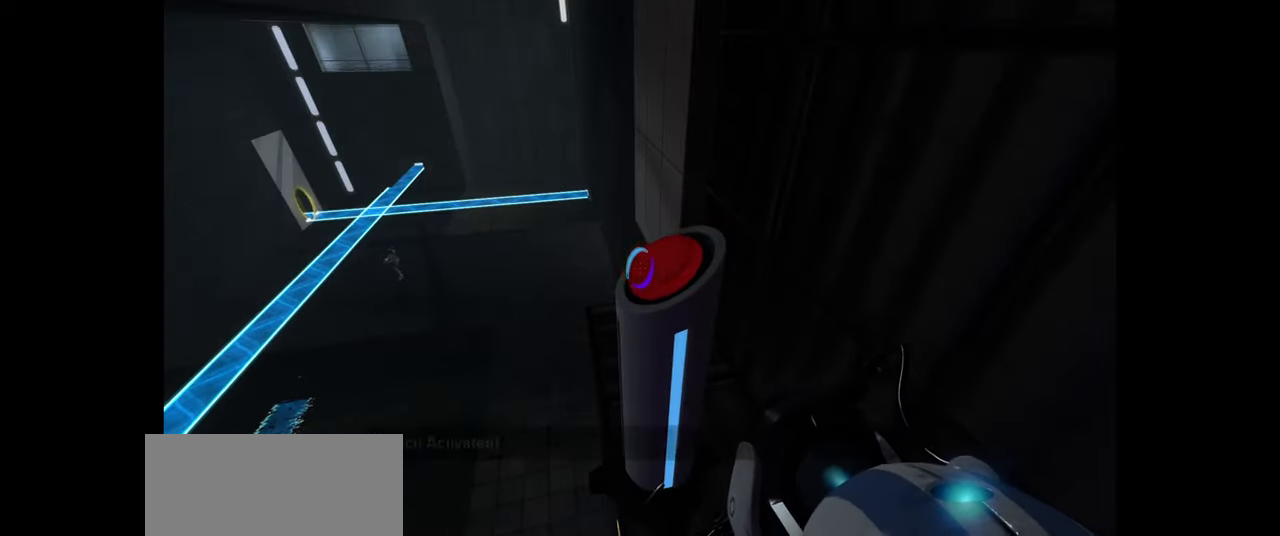
{"keys": ["d"], "mouse": [], "events": [[83, "d", "down"], [166, "d", "up"], [350, "w", "down"], [433, "w", "up"], [500, "d", "down"]]}